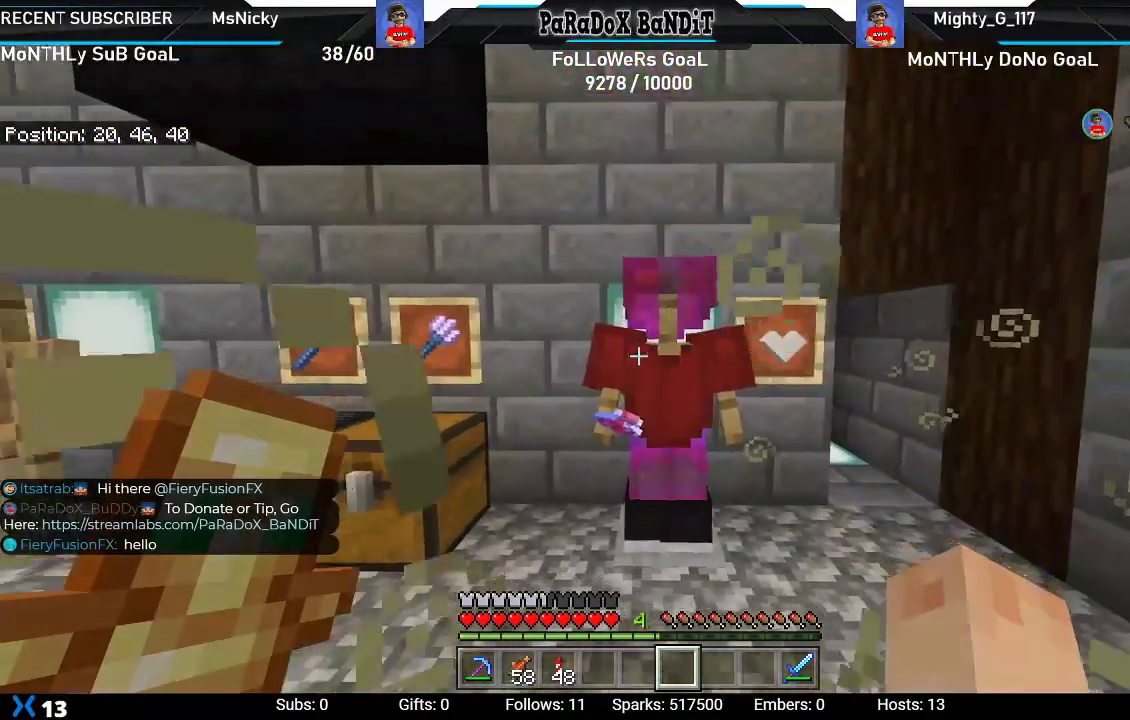
Gameplay with a controller (Xbox layout); each line is a JSON object with the inputs held at the frame after it. "events" lists button and stick changes between this image and that frame as [ms after this image, input, new state], when the widget could be followed in between.
{"buttons": [], "left_stick": "left", "right_stick": "center", "events": [[400, "left_stick", "left"]]}
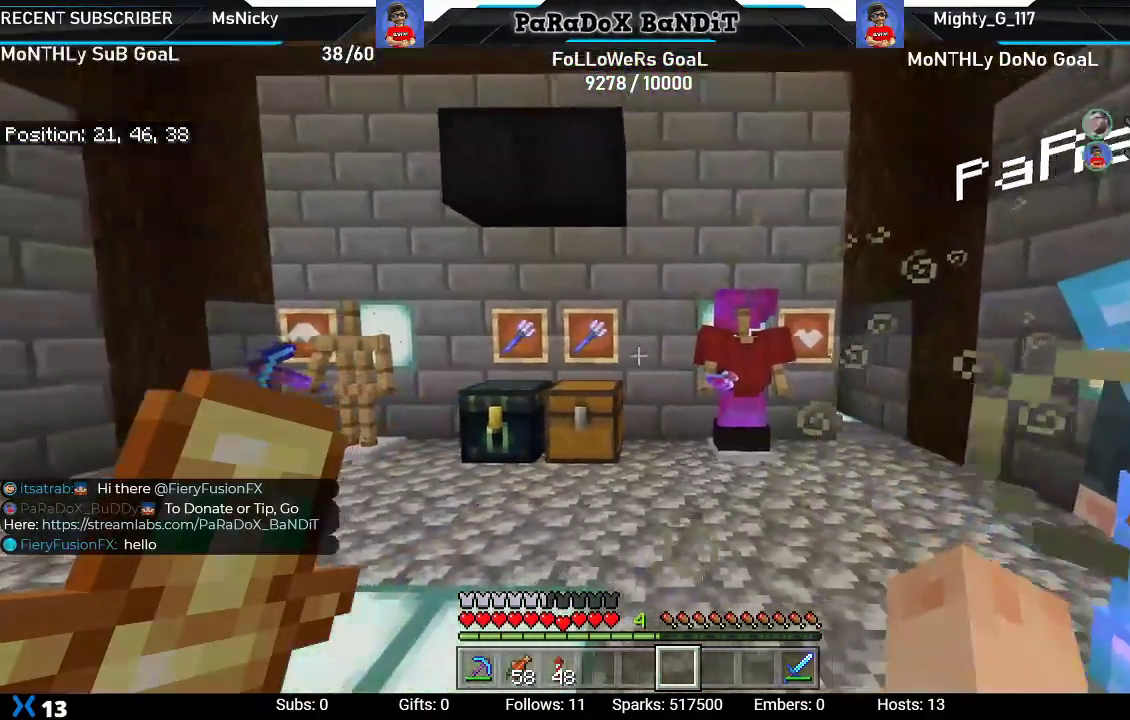
{"buttons": [], "left_stick": "up-left", "right_stick": "center", "events": [[150, "left_stick", "up-left"]]}
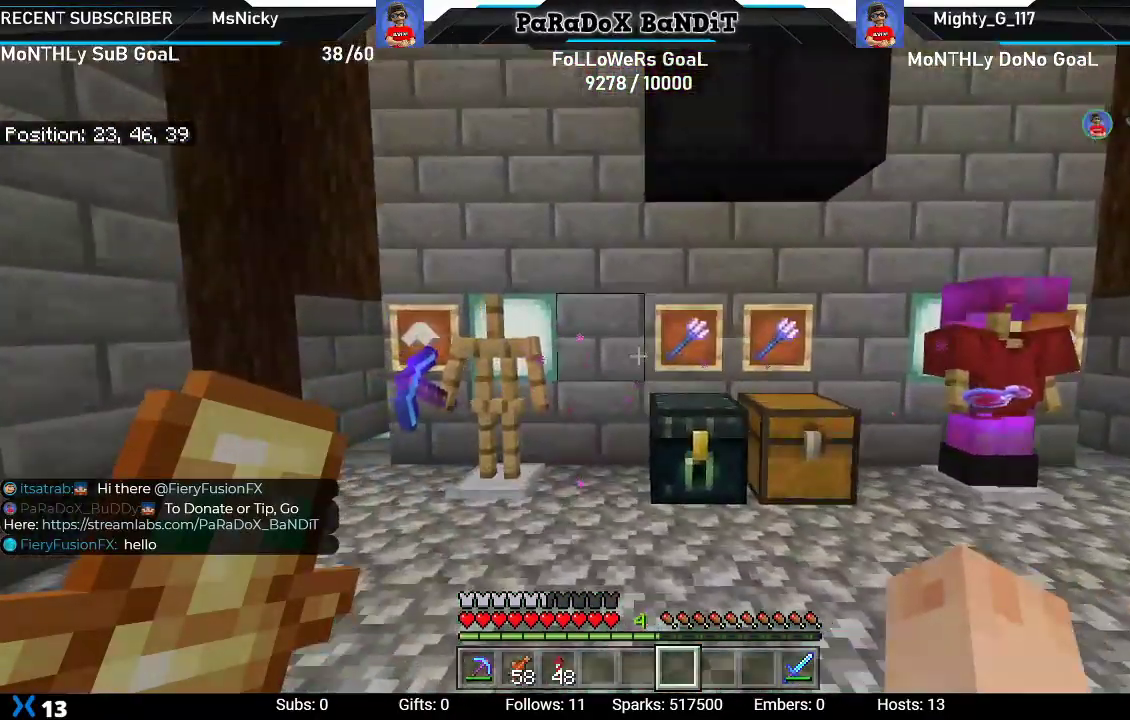
{"buttons": [], "left_stick": "up-left", "right_stick": "up", "events": [[117, "left_stick", "center"], [333, "left_stick", "up-left"], [400, "right_stick", "up"]]}
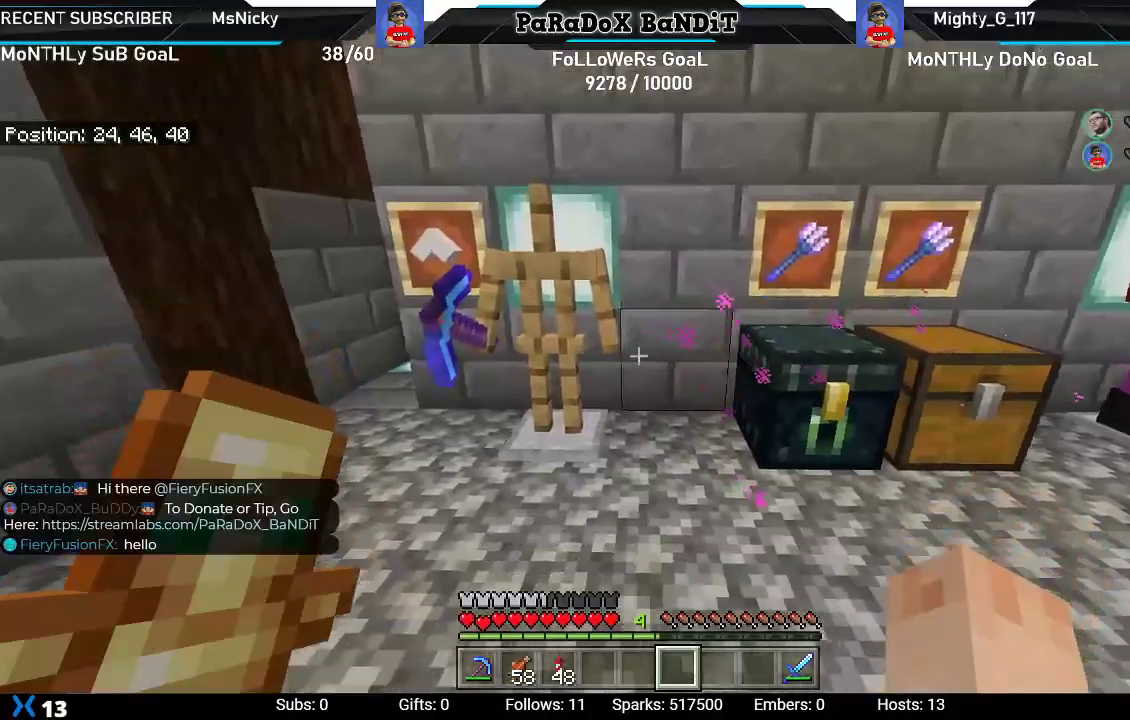
{"buttons": [], "left_stick": "up-right", "right_stick": "center", "events": [[33, "left_stick", "left"], [67, "right_stick", "center"], [133, "left_stick", "center"], [217, "right_stick", "right"], [317, "left_stick", "up-right"], [367, "right_stick", "center"]]}
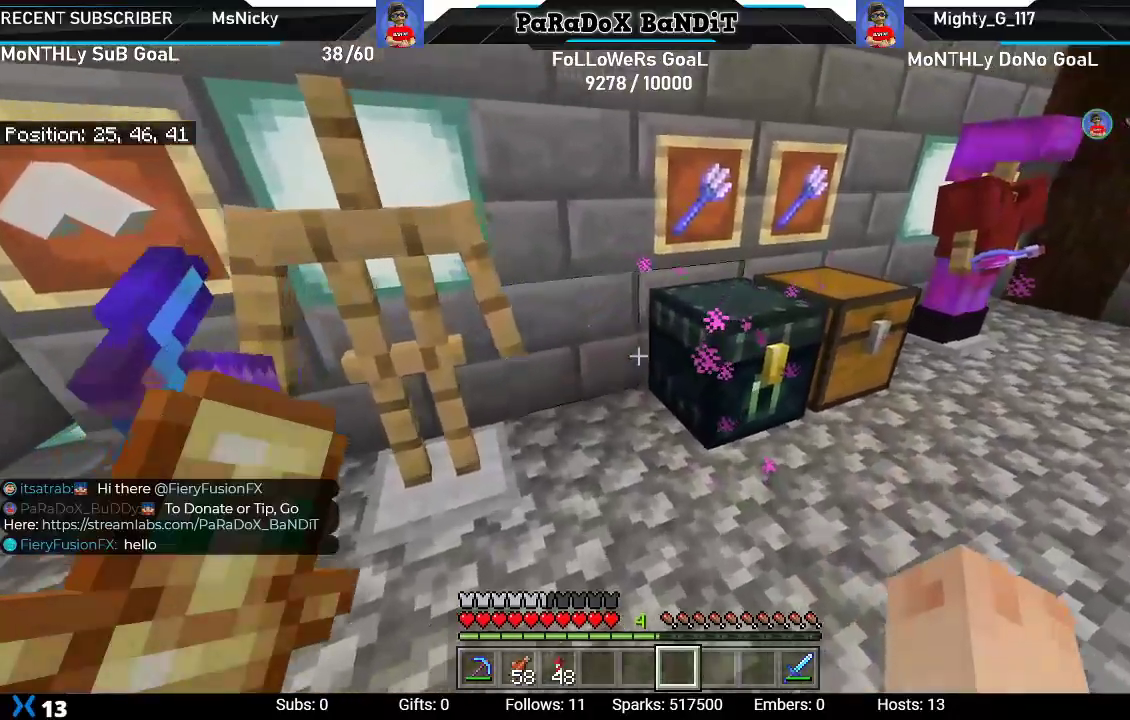
{"buttons": [], "left_stick": "center", "right_stick": "center", "events": [[50, "right_stick", "right"], [67, "left_stick", "center"], [117, "left_stick", "down"], [133, "right_stick", "down"], [333, "right_stick", "center"], [383, "left_stick", "center"]]}
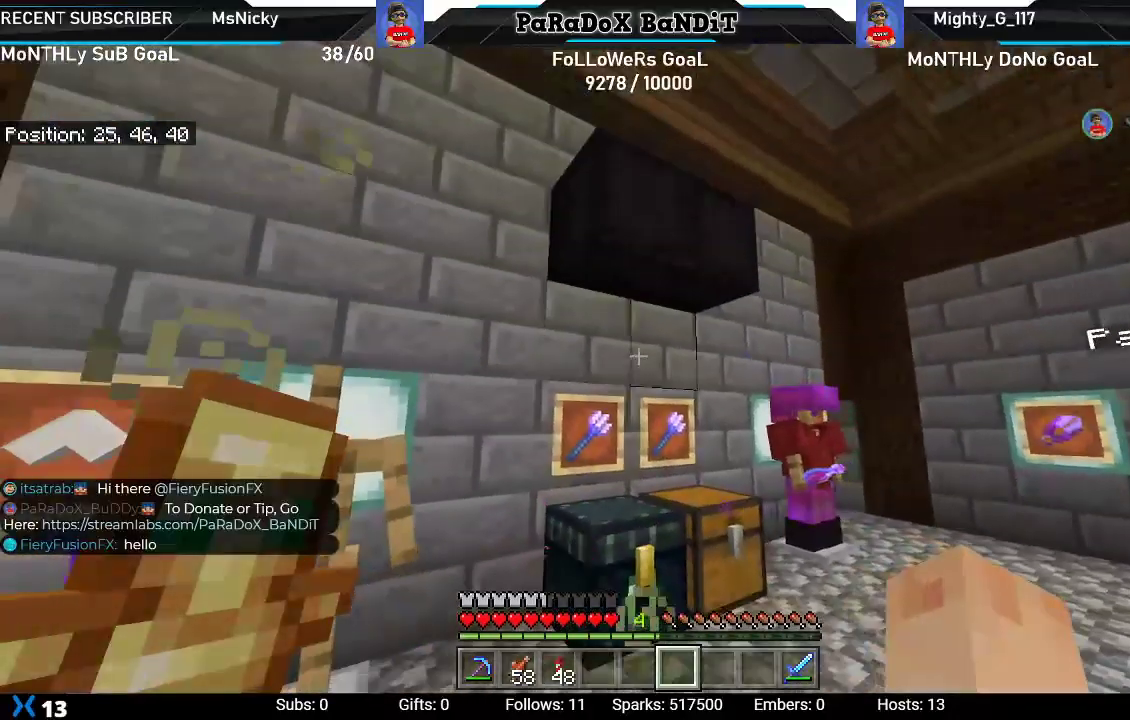
{"buttons": [], "left_stick": "center", "right_stick": "down-left", "events": [[183, "left_stick", "right"], [200, "right_stick", "down-left"], [383, "L1", "down"], [483, "L1", "up"], [500, "left_stick", "center"]]}
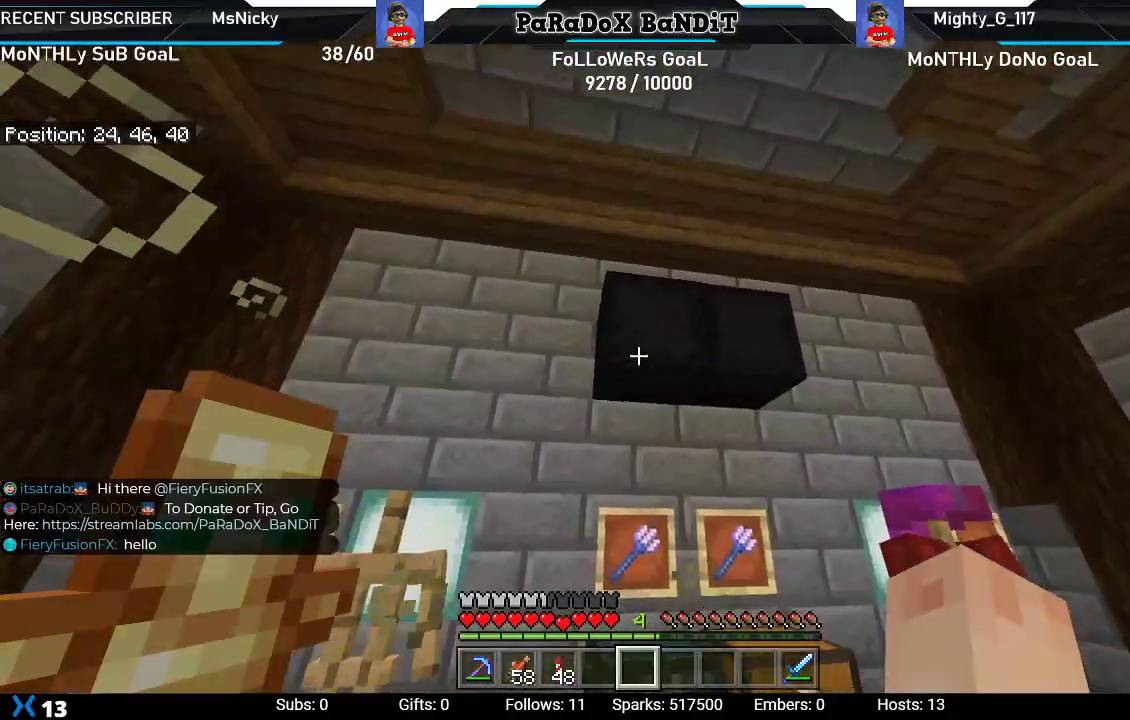
{"buttons": ["L1"], "left_stick": "center", "right_stick": "center", "events": [[200, "right_stick", "left"], [400, "right_stick", "center"], [467, "L1", "down"]]}
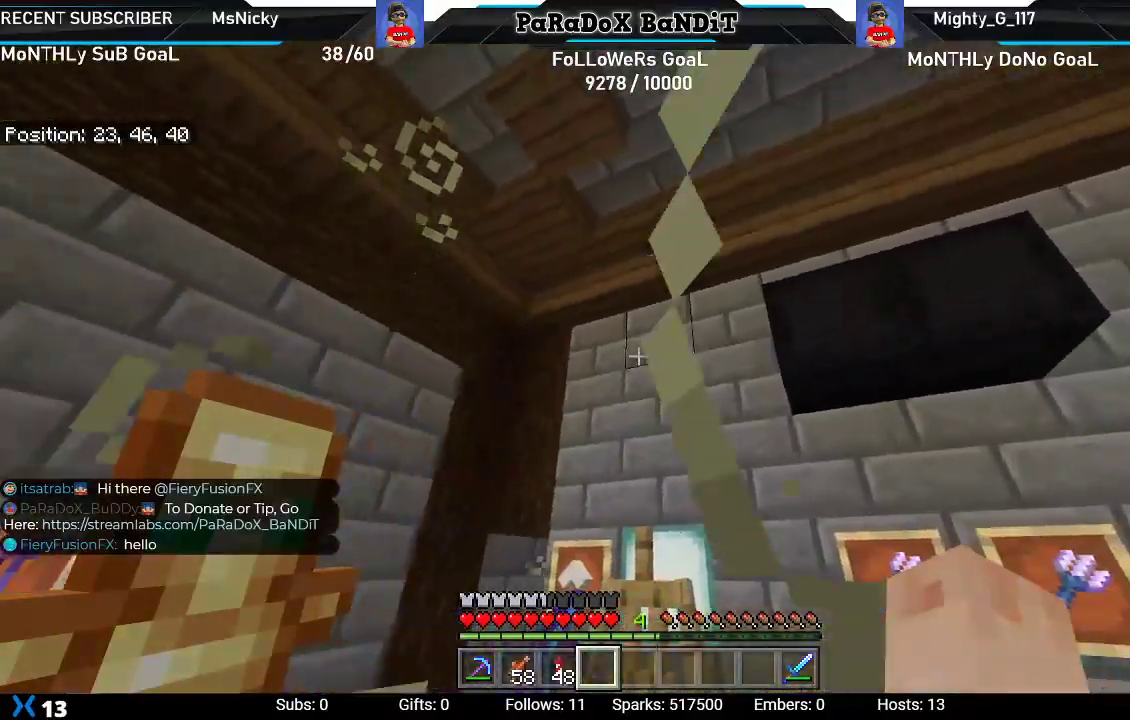
{"buttons": [], "left_stick": "center", "right_stick": "up-left", "events": [[67, "L1", "up"], [100, "right_stick", "left"], [167, "L1", "down"], [167, "left_stick", "right"], [250, "L1", "up"], [250, "left_stick", "center"], [250, "right_stick", "up-left"], [350, "L1", "down"], [467, "L1", "up"]]}
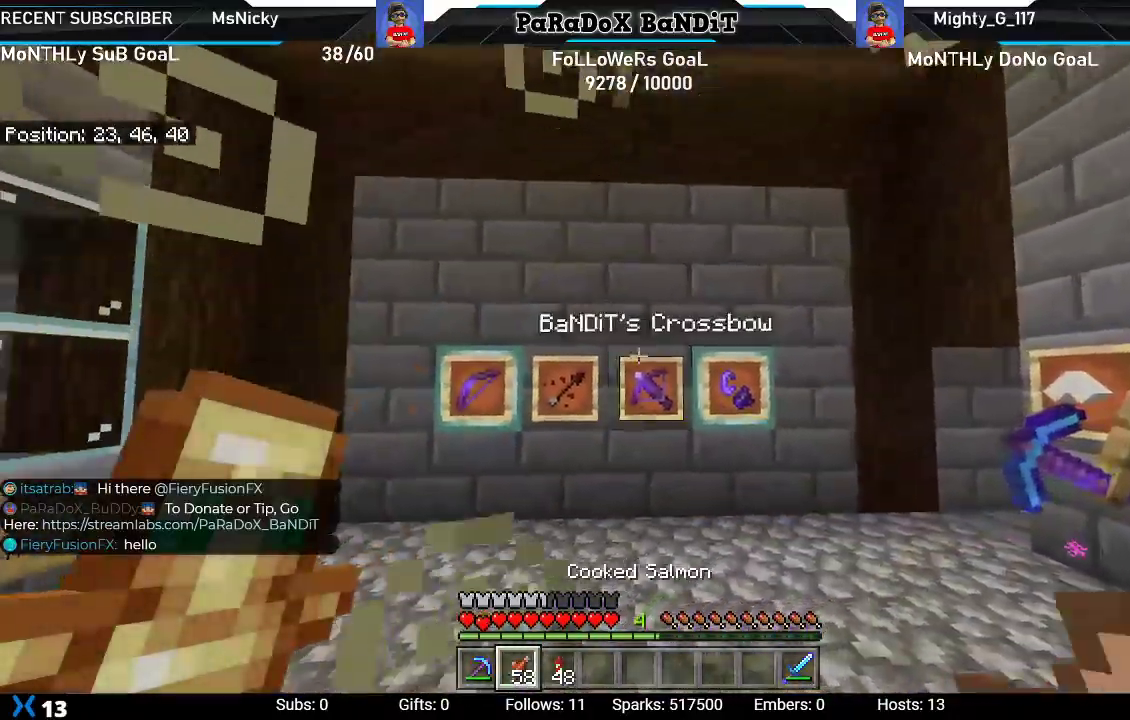
{"buttons": ["L1"], "left_stick": "right", "right_stick": "down", "events": [[17, "right_stick", "center"], [200, "right_stick", "right"], [267, "left_stick", "right"], [333, "right_stick", "down-right"], [467, "L1", "down"], [467, "right_stick", "down"]]}
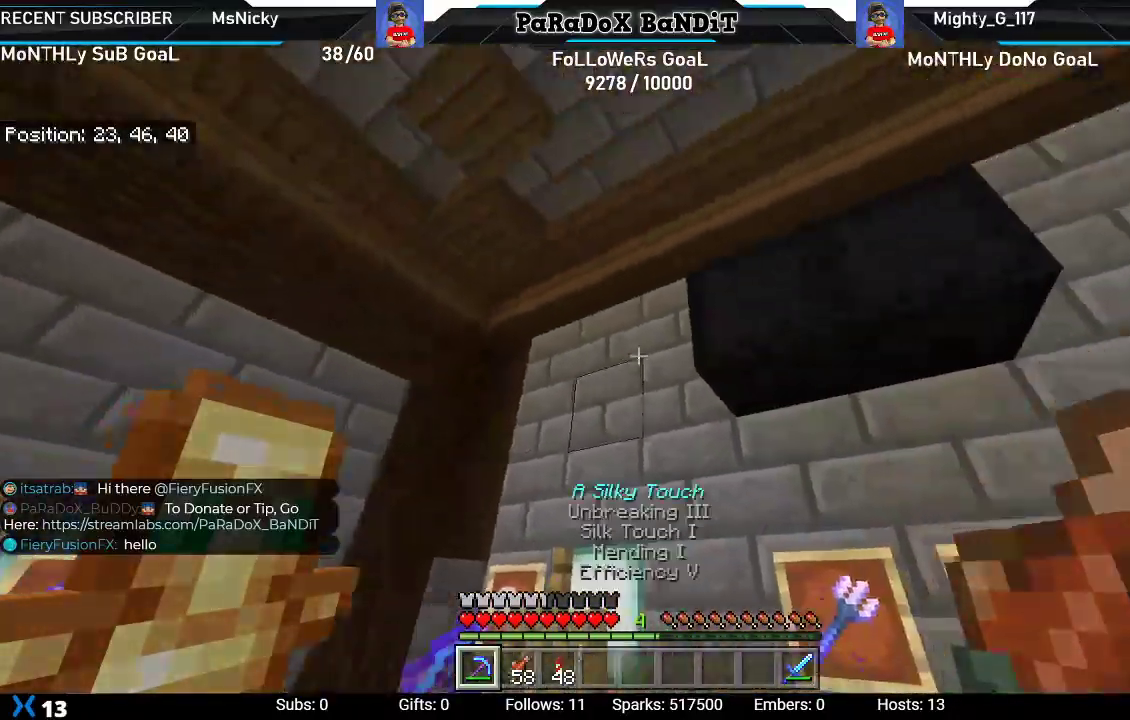
{"buttons": [], "left_stick": "center", "right_stick": "center", "events": [[67, "L1", "up"], [233, "right_stick", "center"], [283, "left_stick", "up-right"], [467, "left_stick", "center"]]}
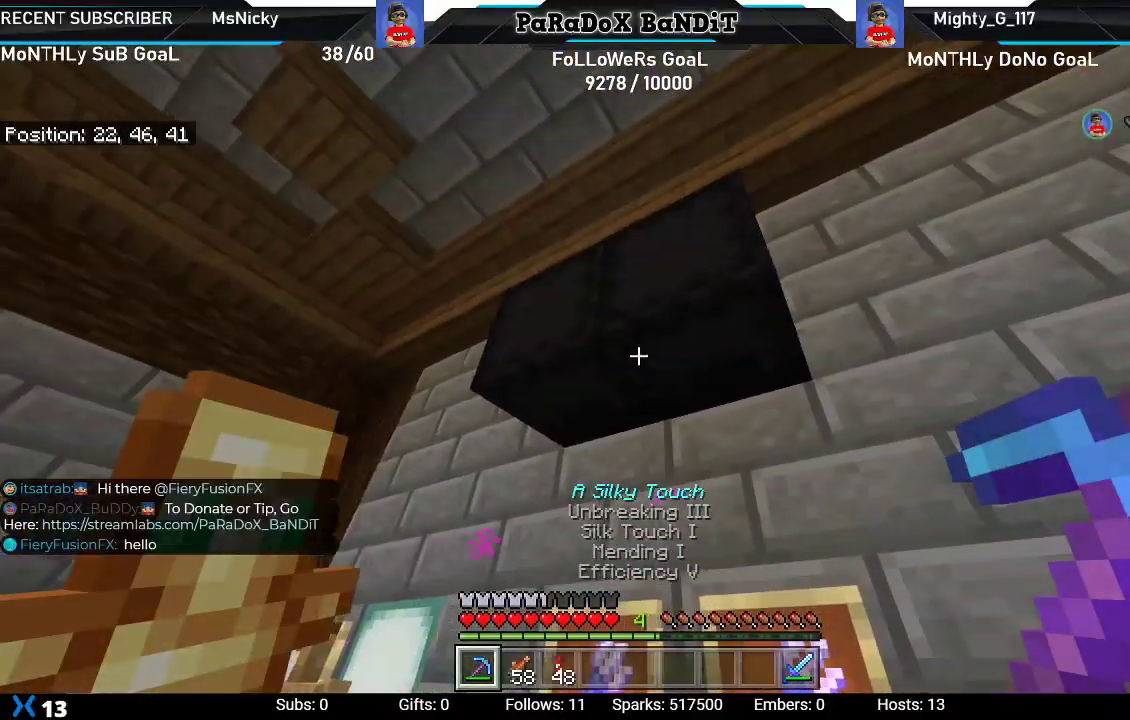
{"buttons": [], "left_stick": "center", "right_stick": "center", "events": [[50, "R2", "down"], [150, "left_stick", "left"], [250, "R2", "up"], [317, "left_stick", "center"], [333, "R2", "down"], [483, "R2", "up"]]}
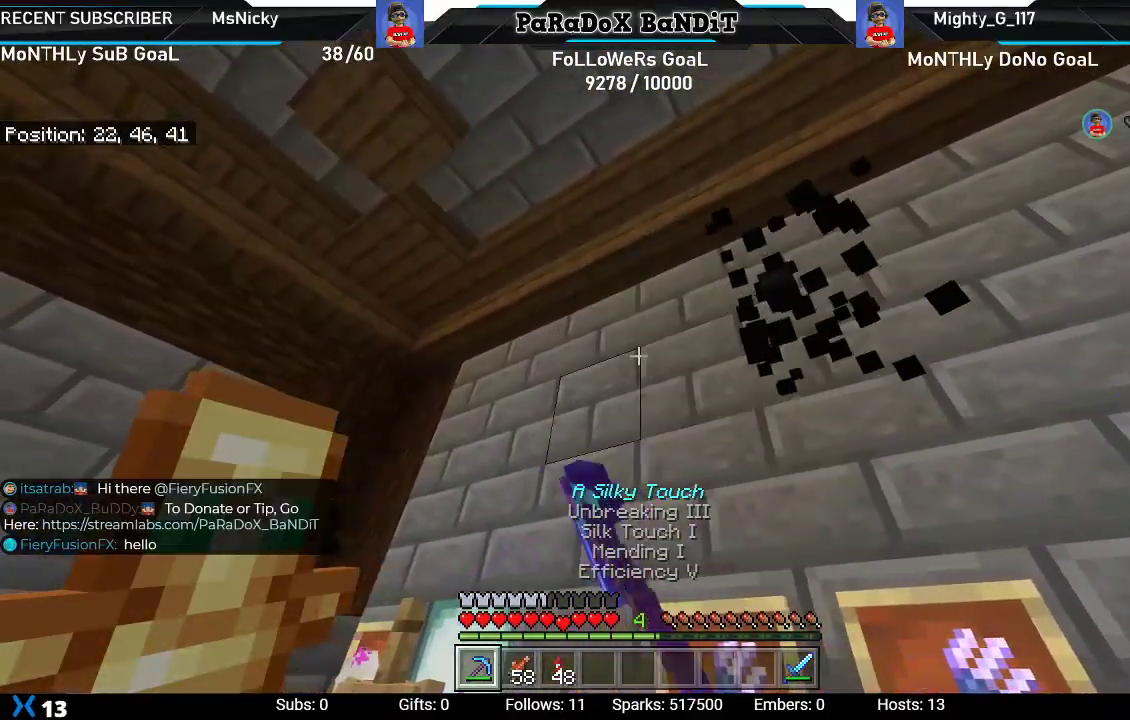
{"buttons": [], "left_stick": "up-left", "right_stick": "up-right", "events": [[100, "left_stick", "up"], [150, "left_stick", "up-left"], [200, "right_stick", "up-right"]]}
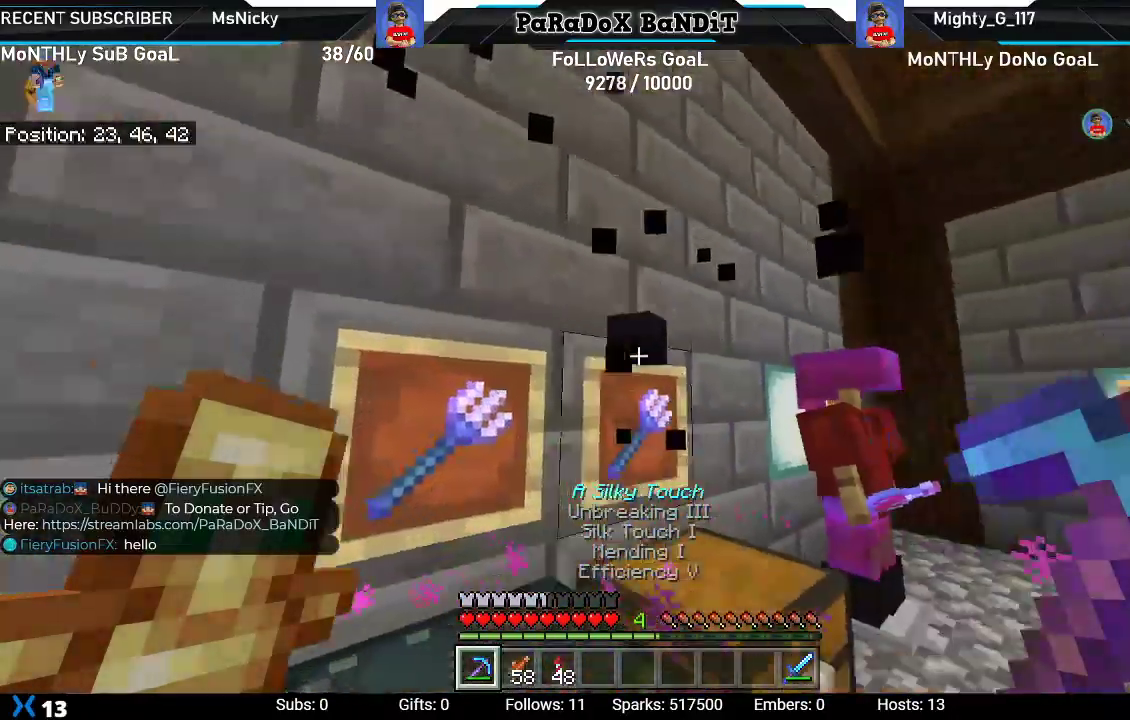
{"buttons": [], "left_stick": "up-left", "right_stick": "left", "events": [[33, "left_stick", "up"], [150, "right_stick", "center"], [300, "right_stick", "left"], [467, "left_stick", "up-left"]]}
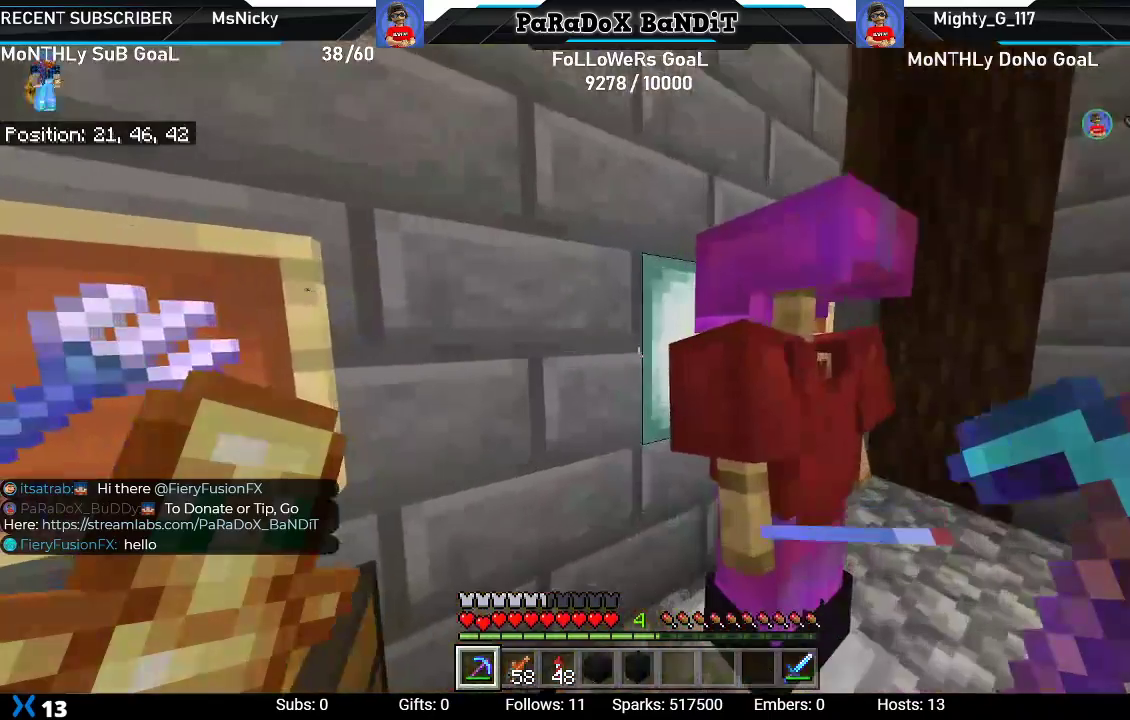
{"buttons": [], "left_stick": "down-left", "right_stick": "up", "events": [[117, "right_stick", "up-left"], [200, "left_stick", "down-left"], [500, "right_stick", "up"]]}
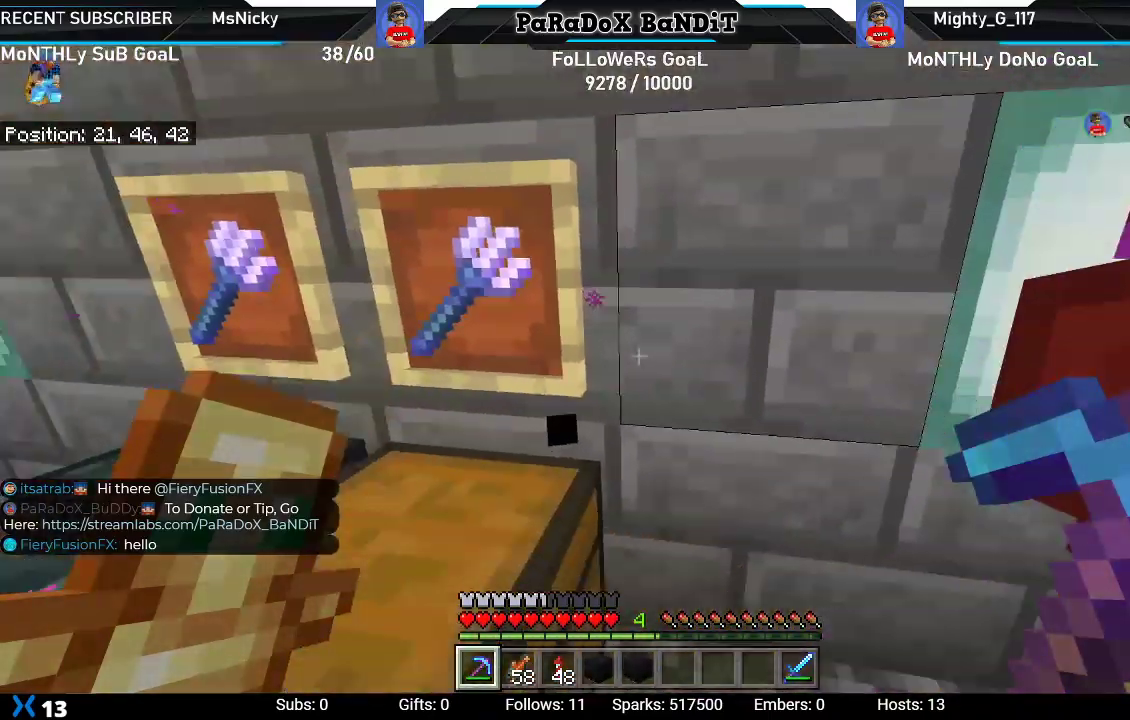
{"buttons": ["L2"], "left_stick": "center", "right_stick": "center", "events": [[150, "left_stick", "center"], [383, "L2", "down"], [467, "right_stick", "center"]]}
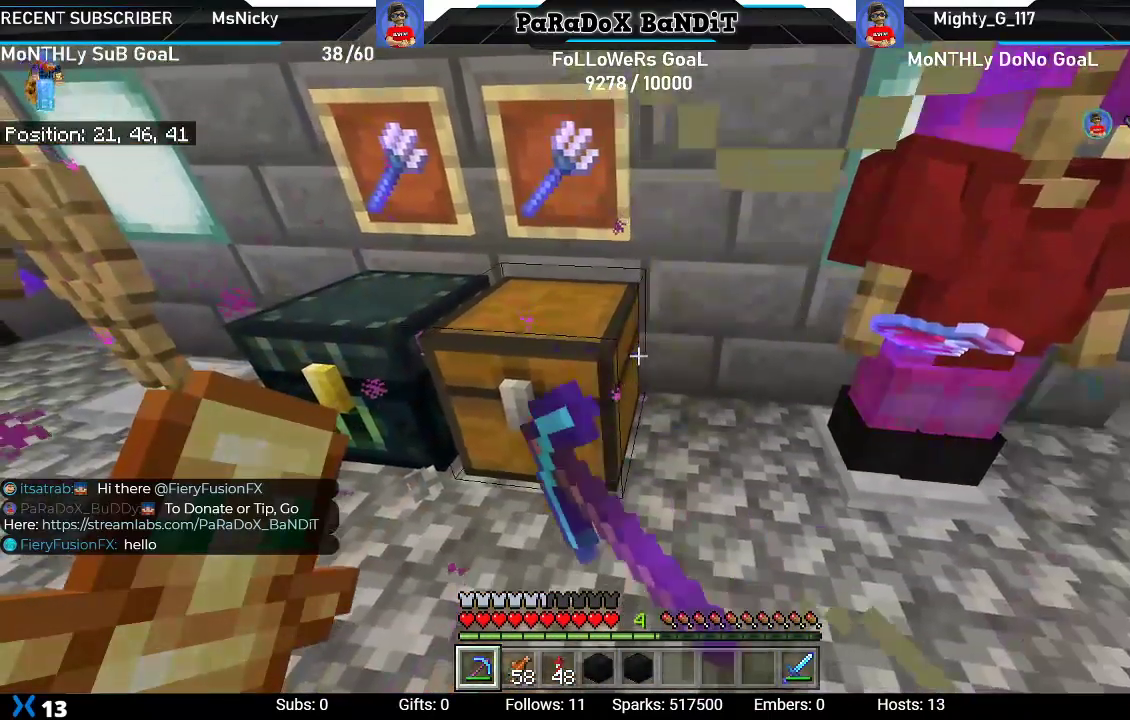
{"buttons": ["B"], "left_stick": "center", "right_stick": "center", "events": [[50, "L2", "up"], [450, "B", "down"]]}
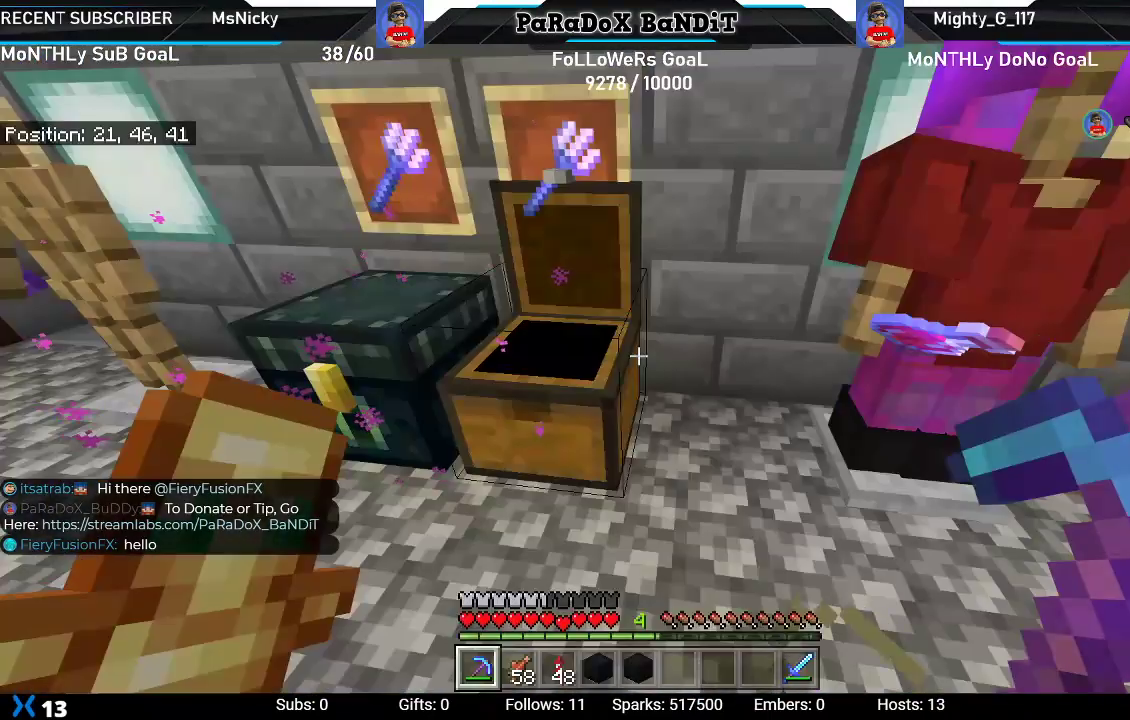
{"buttons": [], "left_stick": "center", "right_stick": "center", "events": [[50, "left_stick", "left"], [67, "B", "up"], [200, "right_stick", "left"], [233, "left_stick", "up"], [317, "left_stick", "up-right"], [350, "right_stick", "up-left"], [383, "R1", "down"], [467, "right_stick", "center"], [483, "left_stick", "center"], [500, "R1", "up"]]}
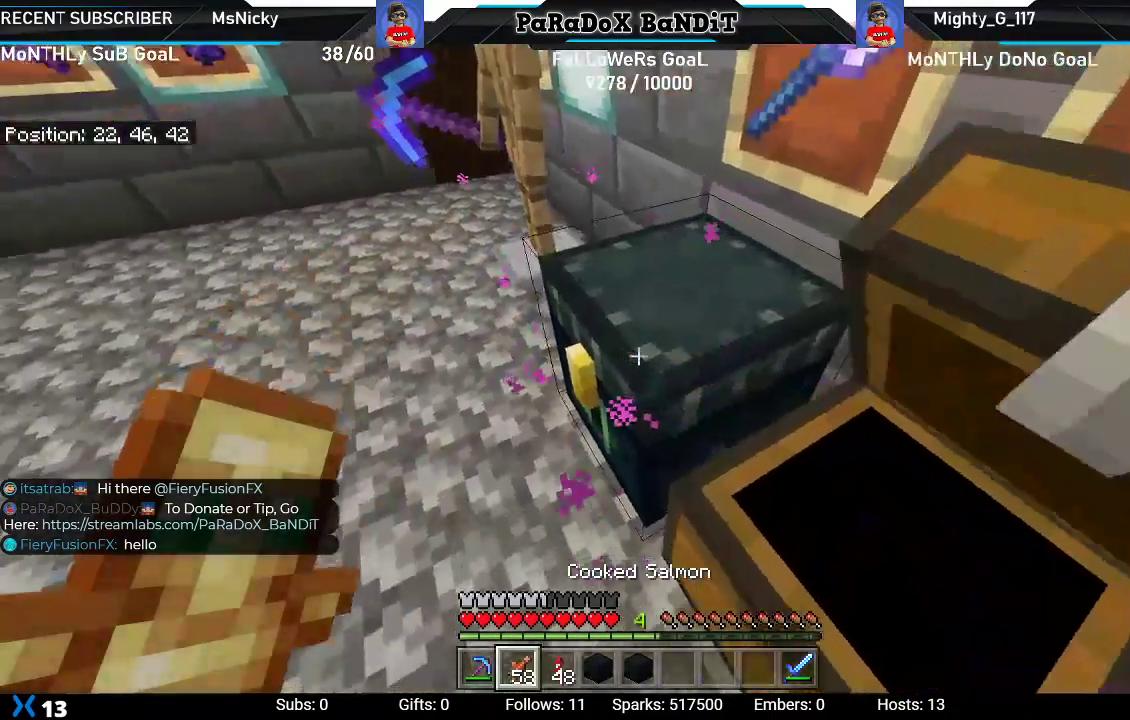
{"buttons": ["R2"], "left_stick": "center", "right_stick": "center", "events": [[150, "left_stick", "down-right"], [300, "left_stick", "center"], [417, "R2", "down"]]}
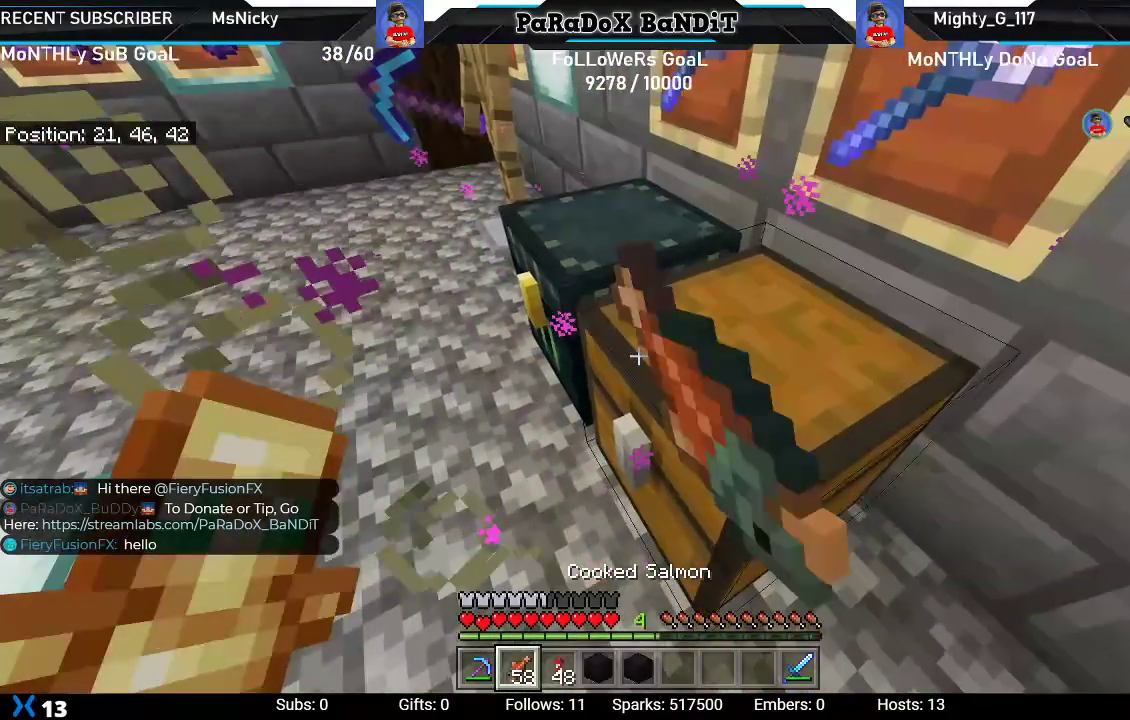
{"buttons": ["R2"], "left_stick": "center", "right_stick": "center", "events": []}
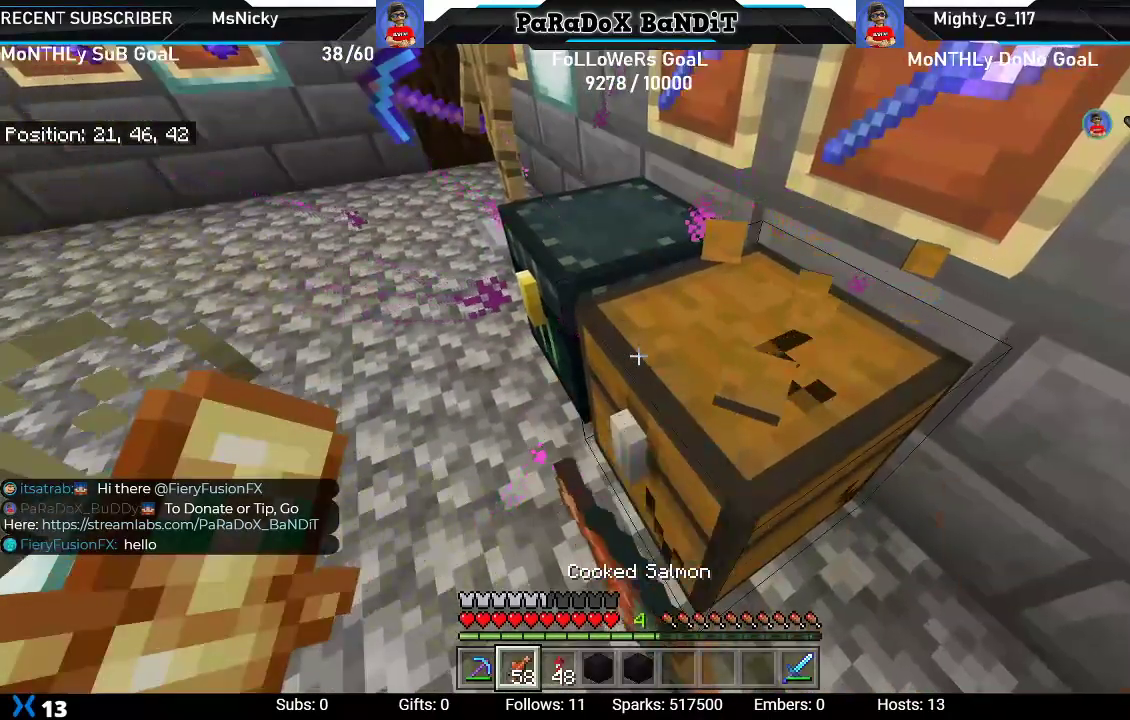
{"buttons": ["R2"], "left_stick": "center", "right_stick": "center", "events": []}
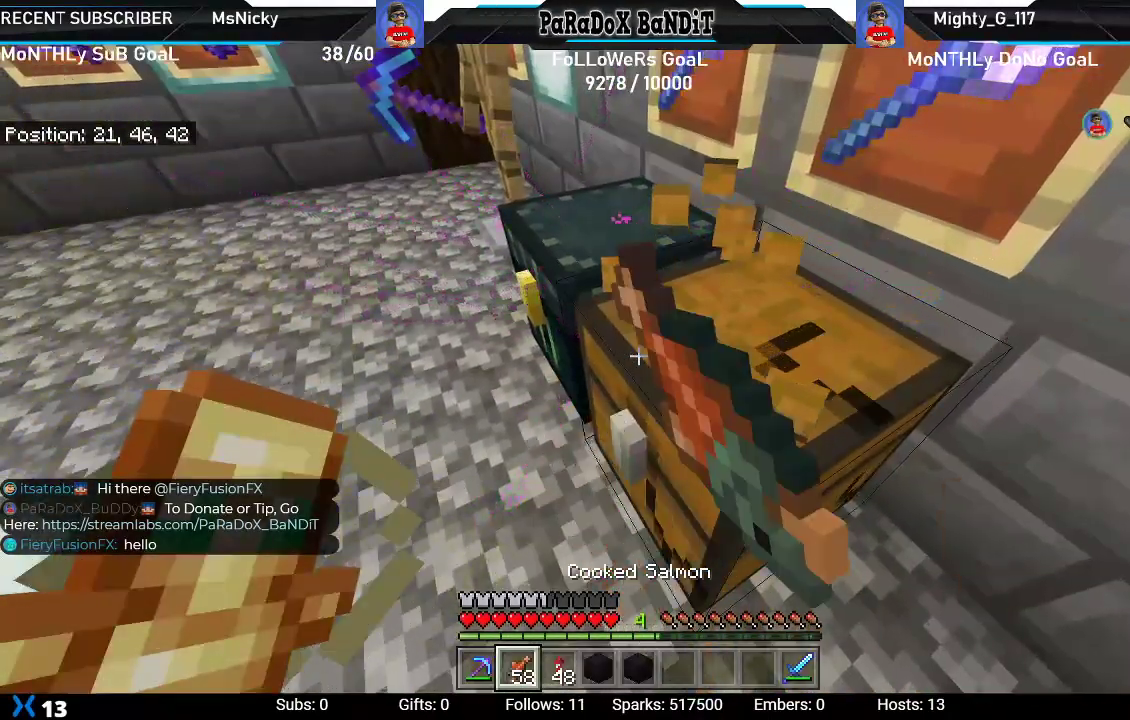
{"buttons": ["R2"], "left_stick": "center", "right_stick": "center", "events": []}
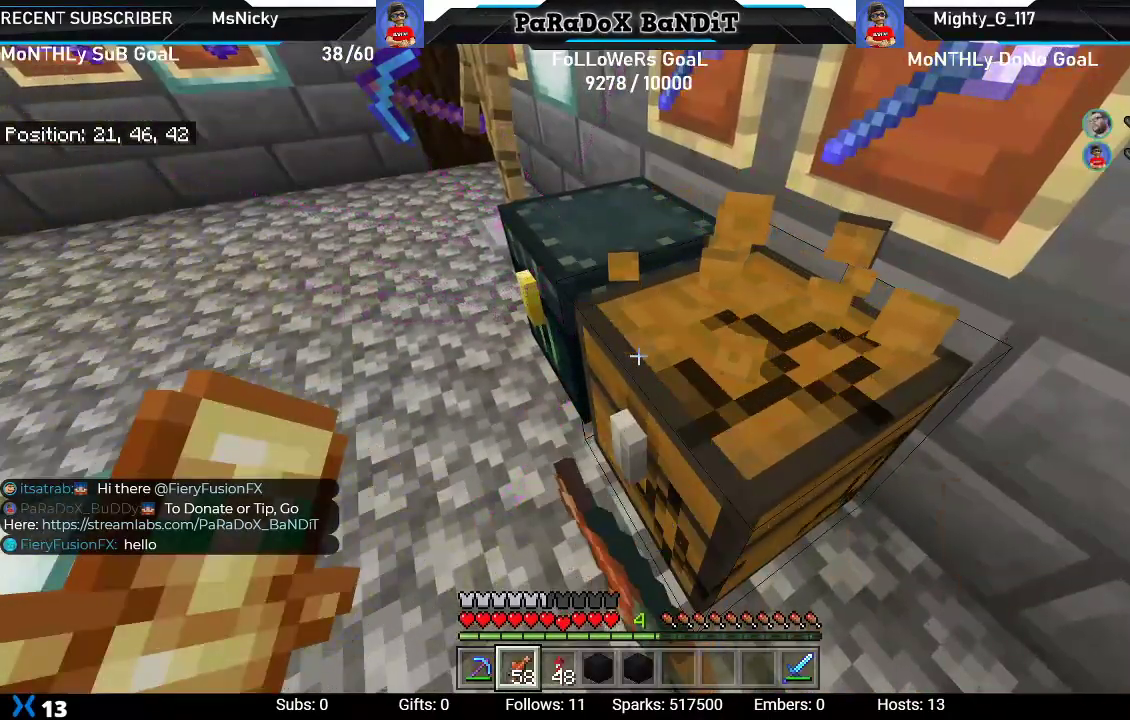
{"buttons": ["R2"], "left_stick": "center", "right_stick": "center", "events": []}
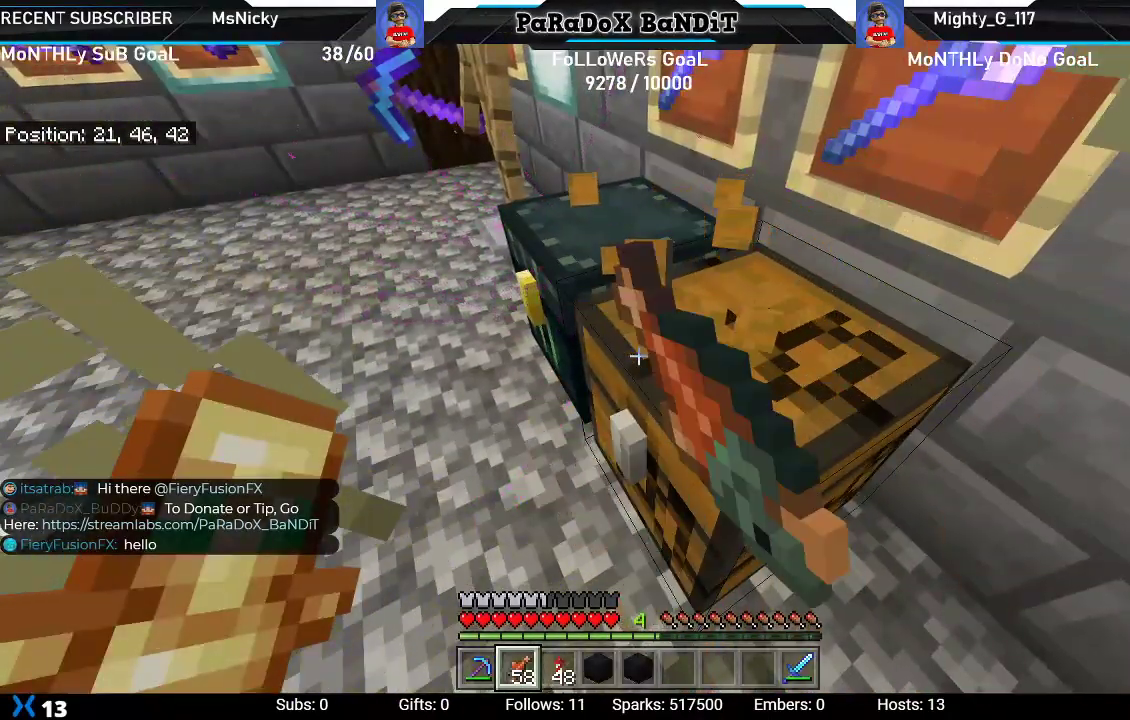
{"buttons": ["R2"], "left_stick": "center", "right_stick": "center", "events": []}
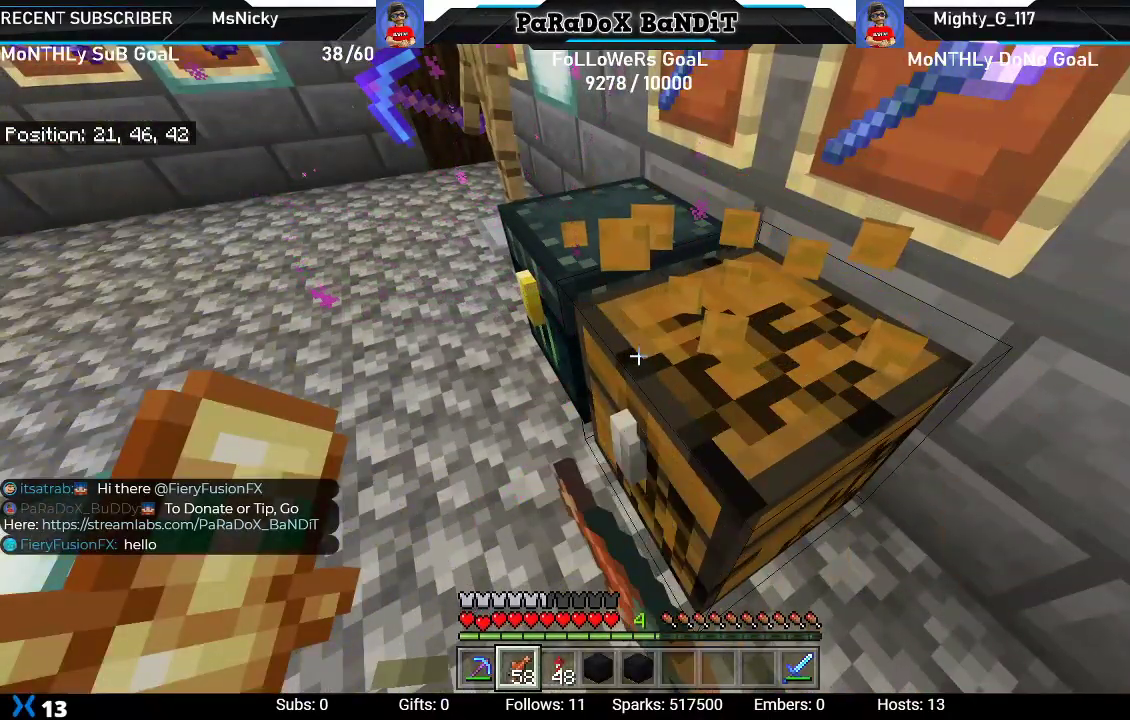
{"buttons": ["R2"], "left_stick": "center", "right_stick": "center", "events": []}
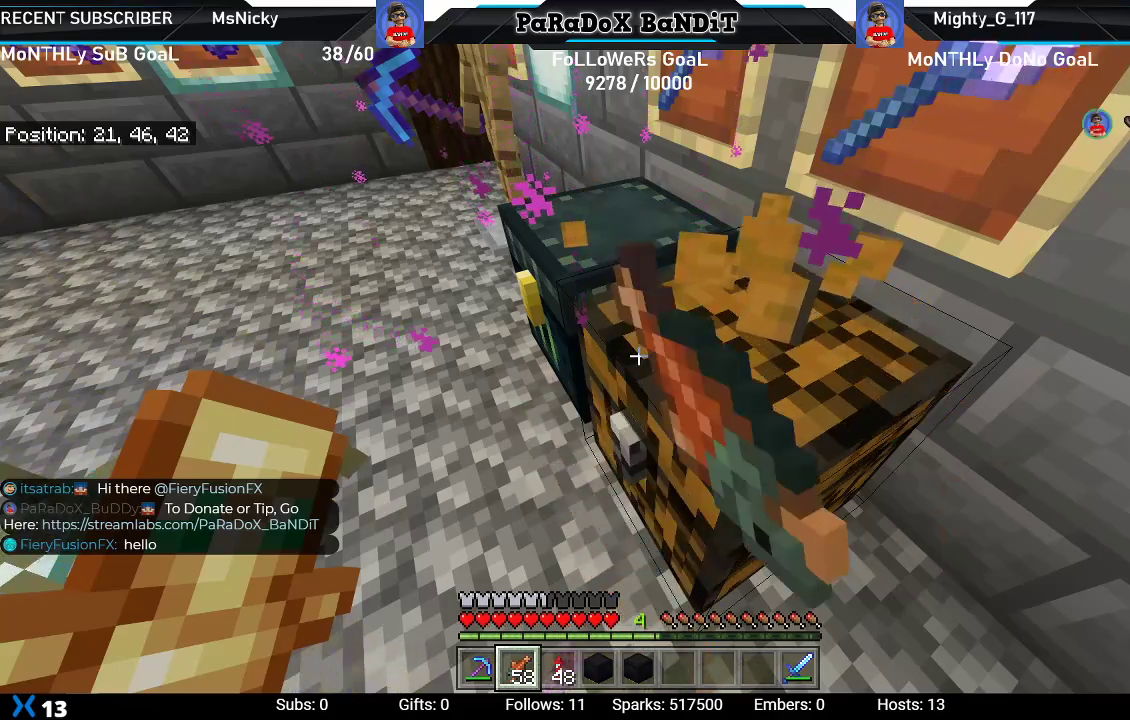
{"buttons": ["R2"], "left_stick": "center", "right_stick": "center", "events": []}
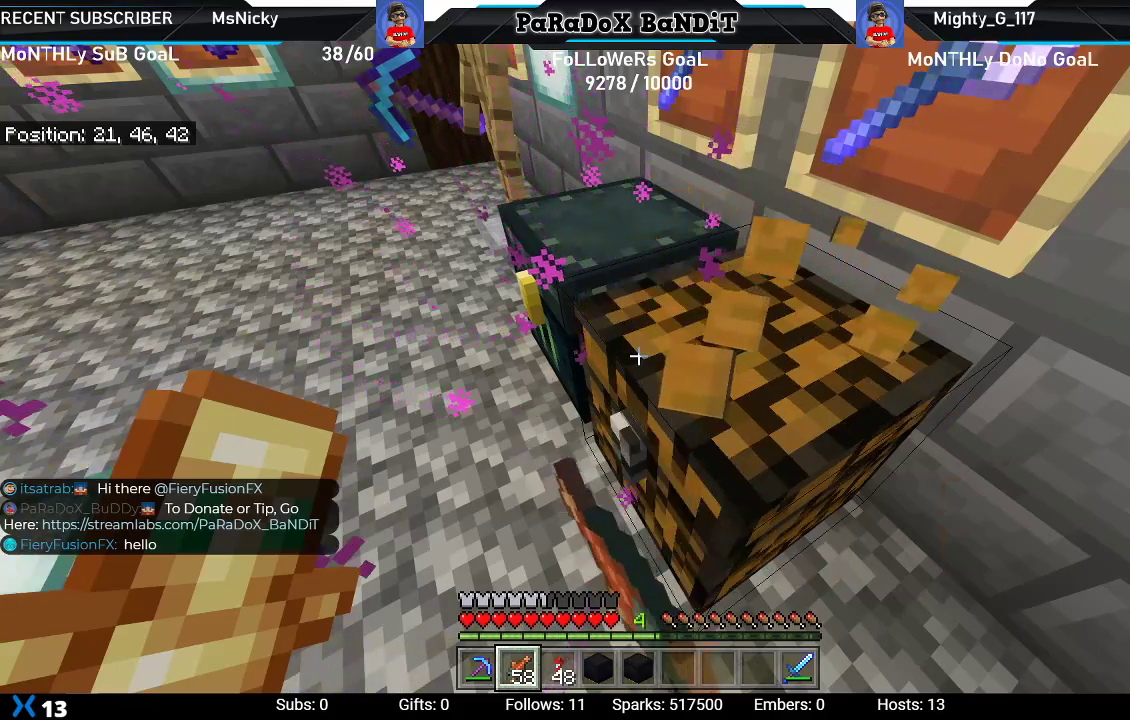
{"buttons": ["R2"], "left_stick": "center", "right_stick": "center", "events": []}
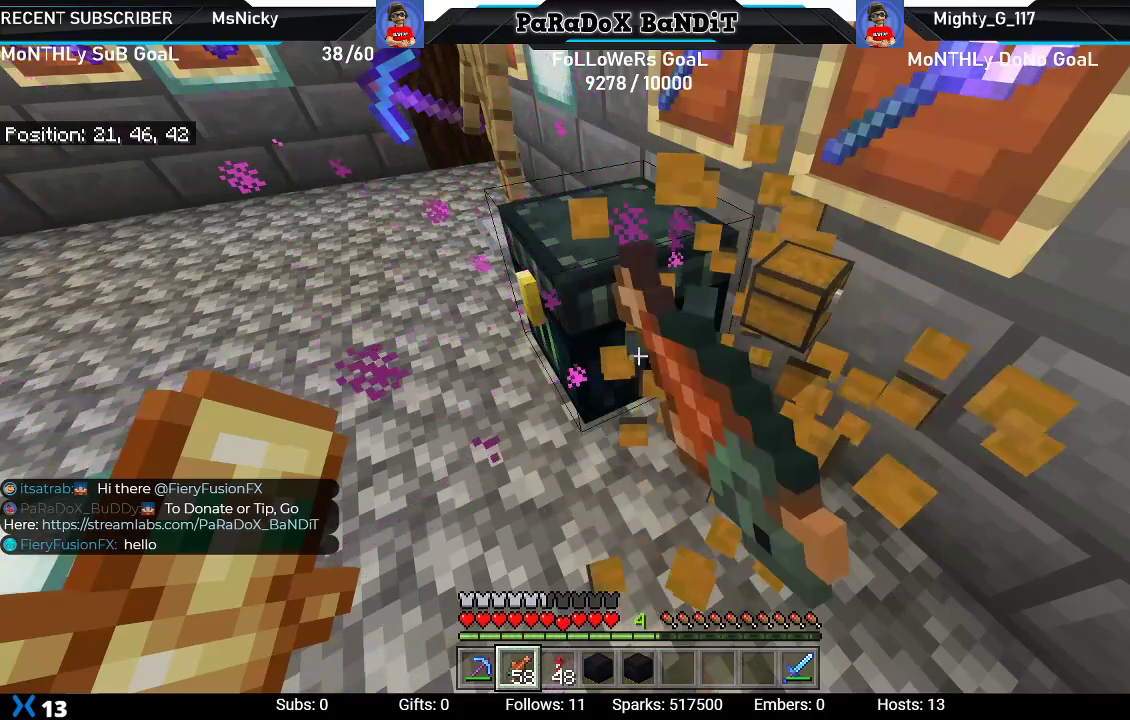
{"buttons": ["R2"], "left_stick": "center", "right_stick": "center", "events": [[83, "L1", "down"], [100, "R2", "up"], [100, "left_stick", "up"], [183, "L1", "up"], [267, "left_stick", "center"], [367, "R2", "down"]]}
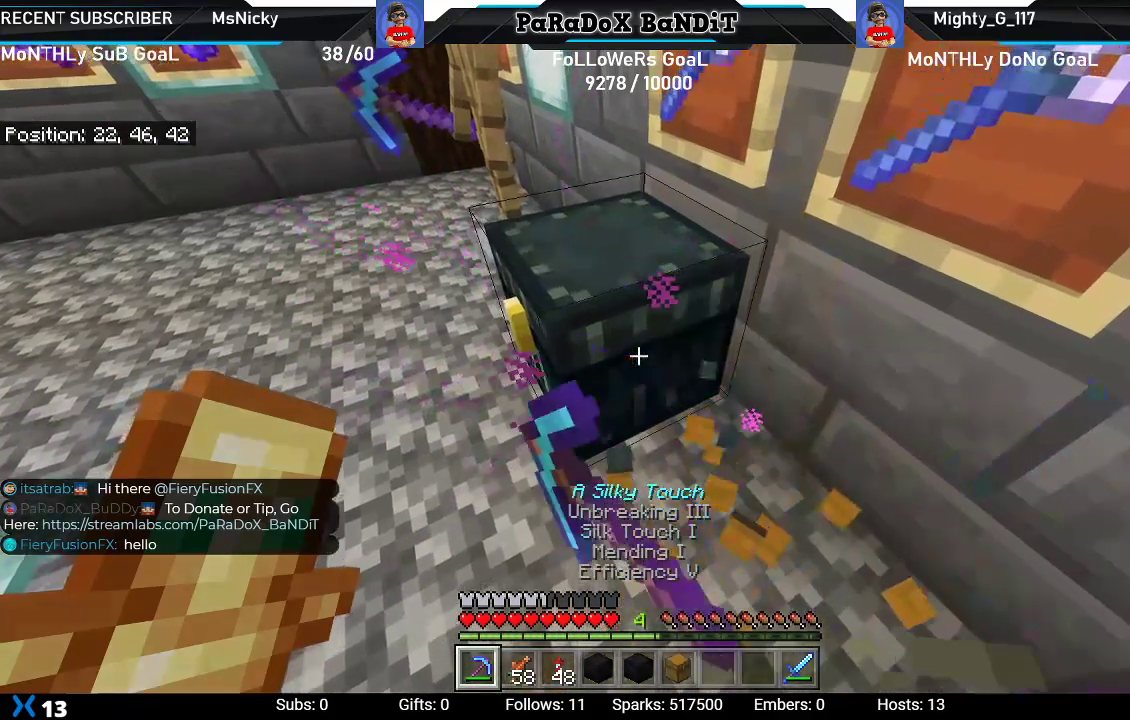
{"buttons": ["R2"], "left_stick": "center", "right_stick": "center", "events": []}